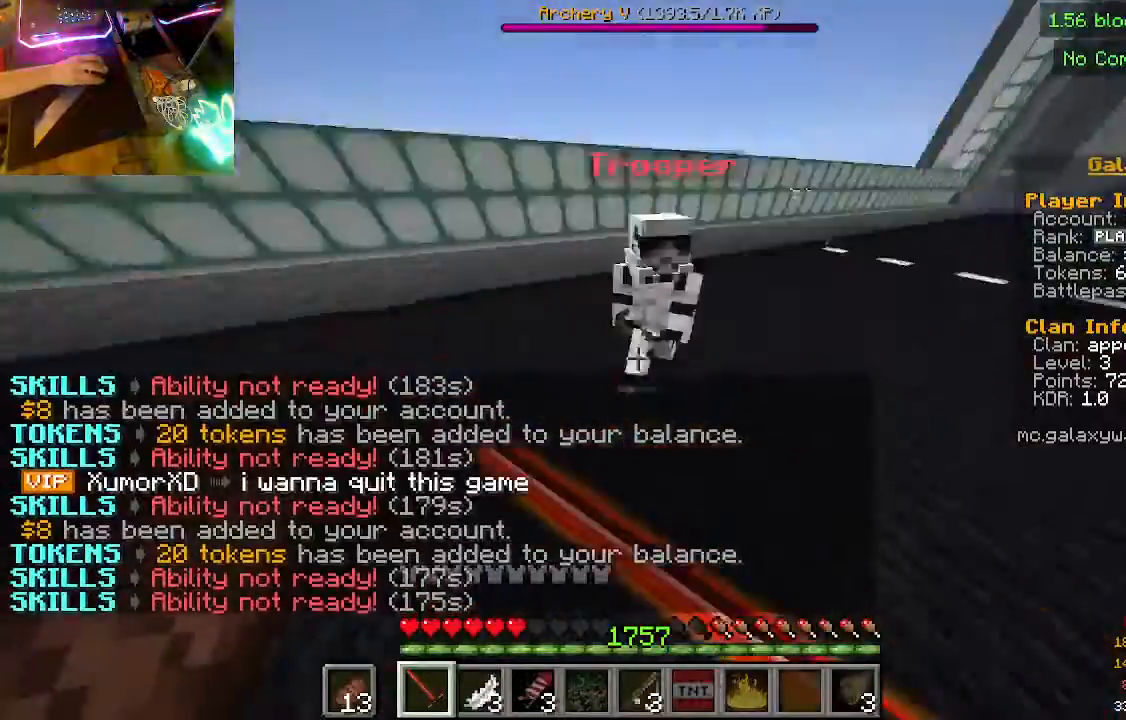
Gameplay with keyboard and mouse; each line is a JSON object with the keys and mouse buttons held at the frame after it. "events" lists presses ("down") and releases ("up") of "a", "d", "s", "w", "mouse_left" and "mouse_right" between this image and that frame as [ms after this image, input, new state], when the widget could be followed in between. "mouse_left", "mouse_right" = the "left", "right" buttons of the "mouse" list. No other keys are recorded. Fast repeated clicks can show as one long hold. Mouse movement is not recorded.
{"keys": ["w"], "mouse": [], "events": [[300, "mouse_left", "up"], [367, "mouse_right", "up"]]}
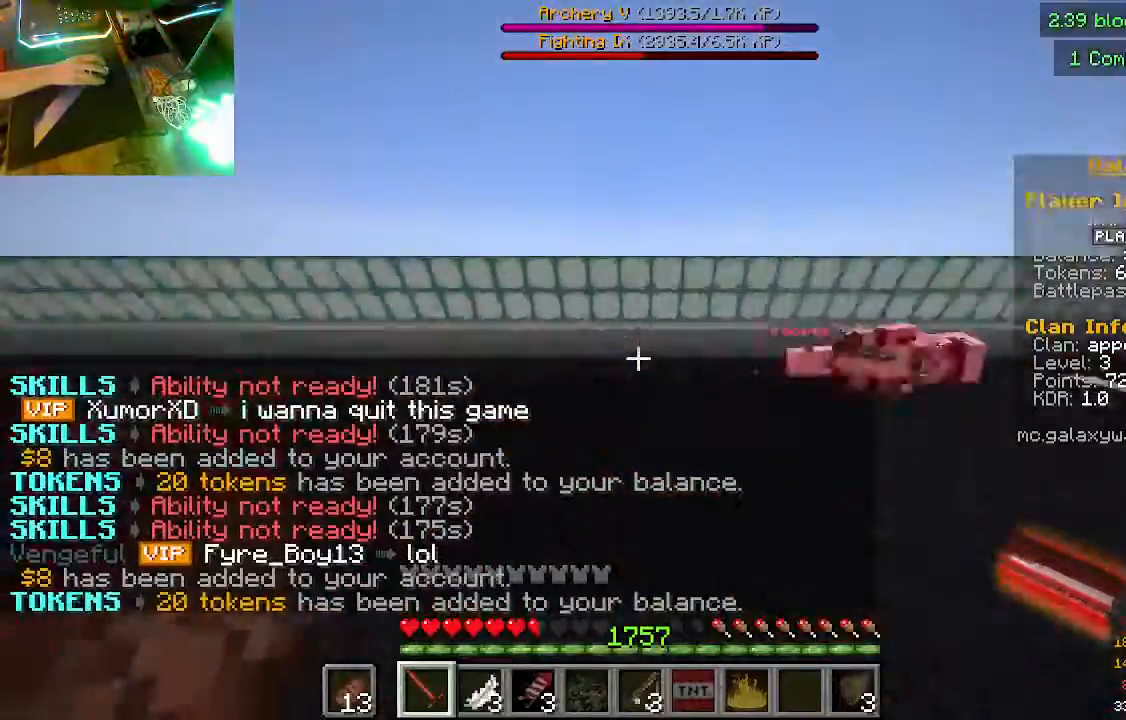
{"keys": ["w"], "mouse": ["right"], "events": [[200, "mouse_right", "down"]]}
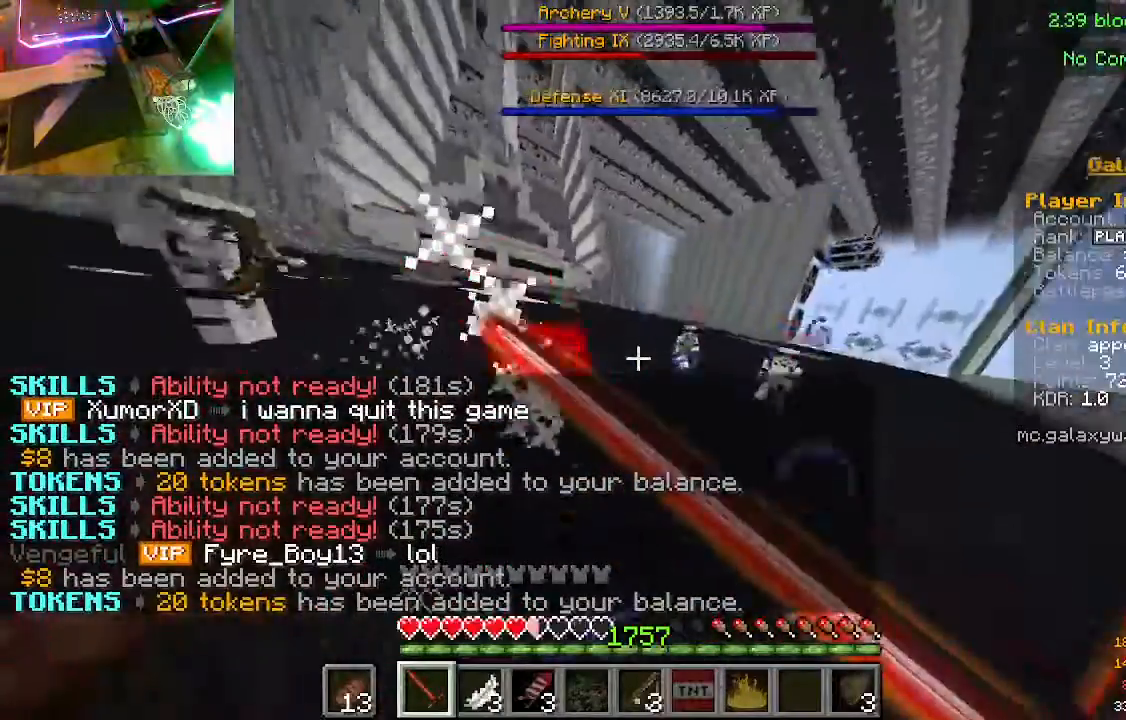
{"keys": ["w"], "mouse": ["right"], "events": []}
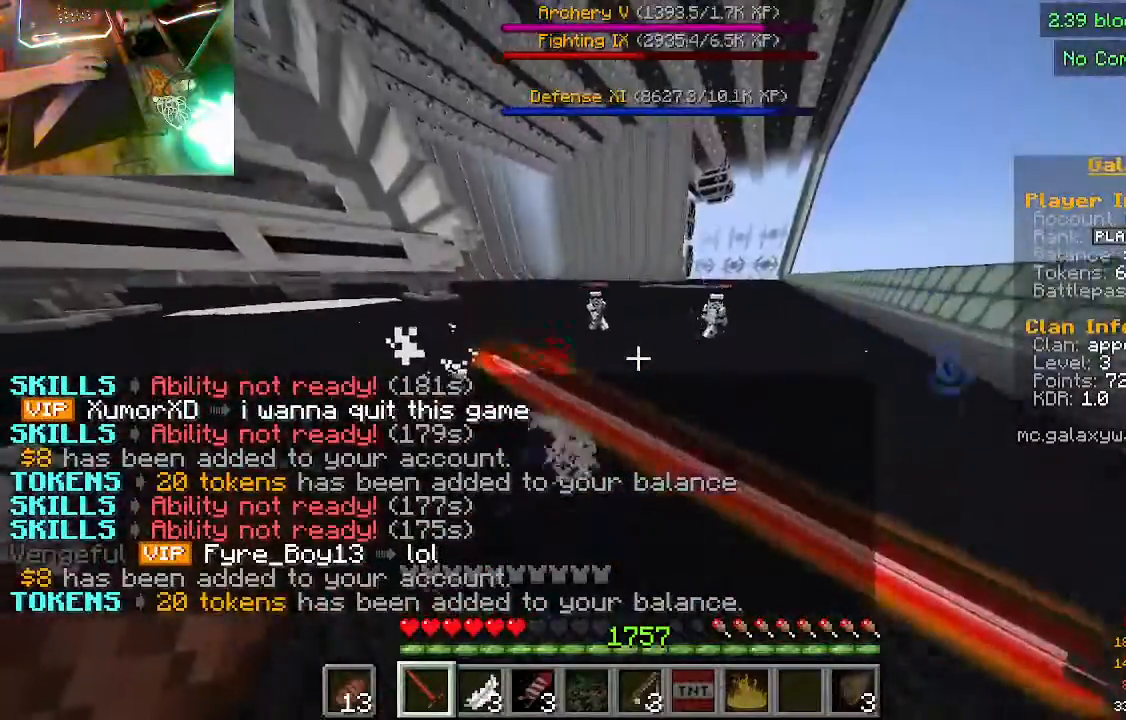
{"keys": ["w"], "mouse": [], "events": [[67, "mouse_right", "up"]]}
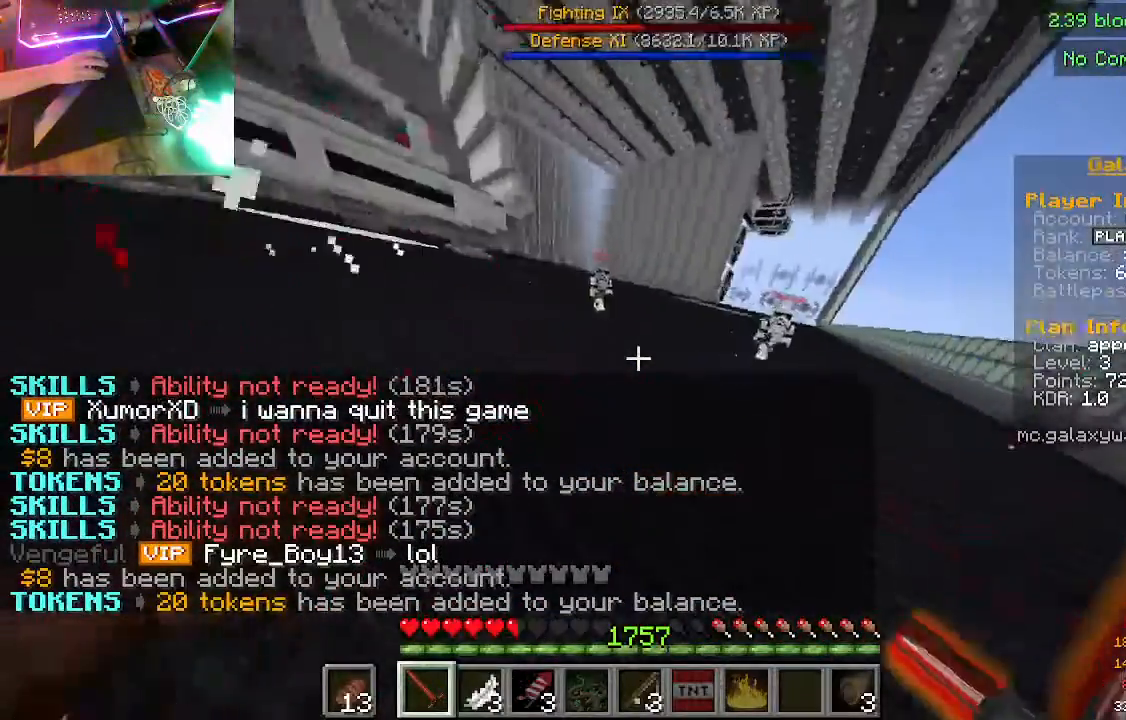
{"keys": ["w"], "mouse": [], "events": []}
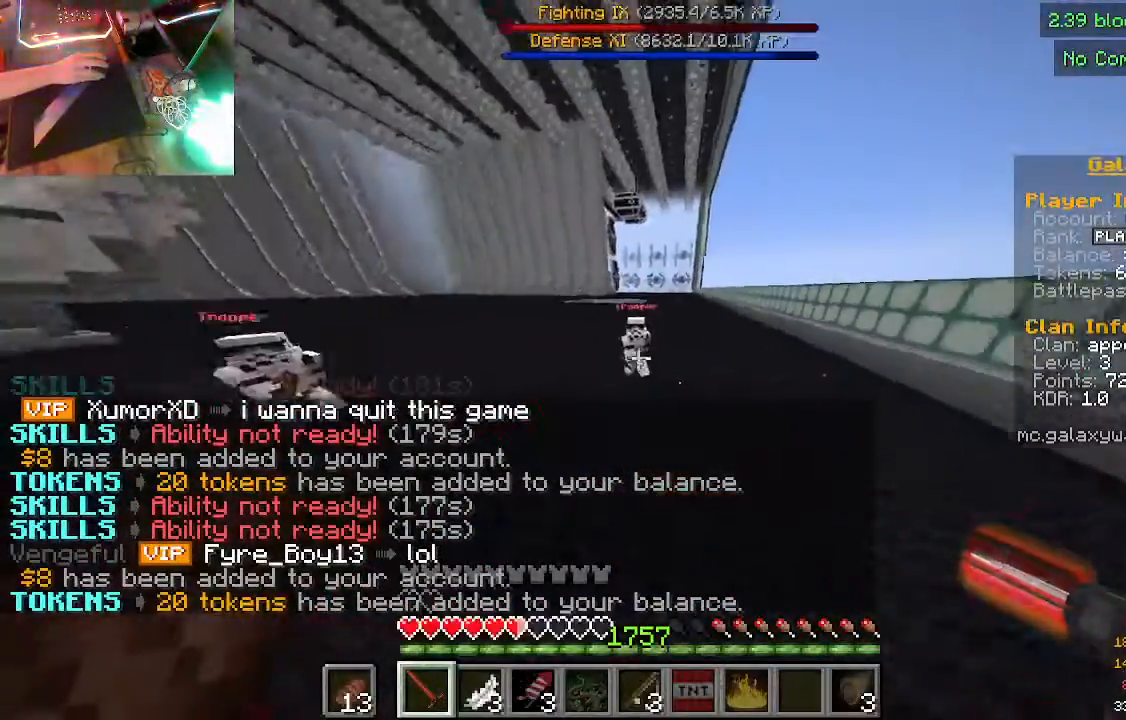
{"keys": ["w"], "mouse": [], "events": []}
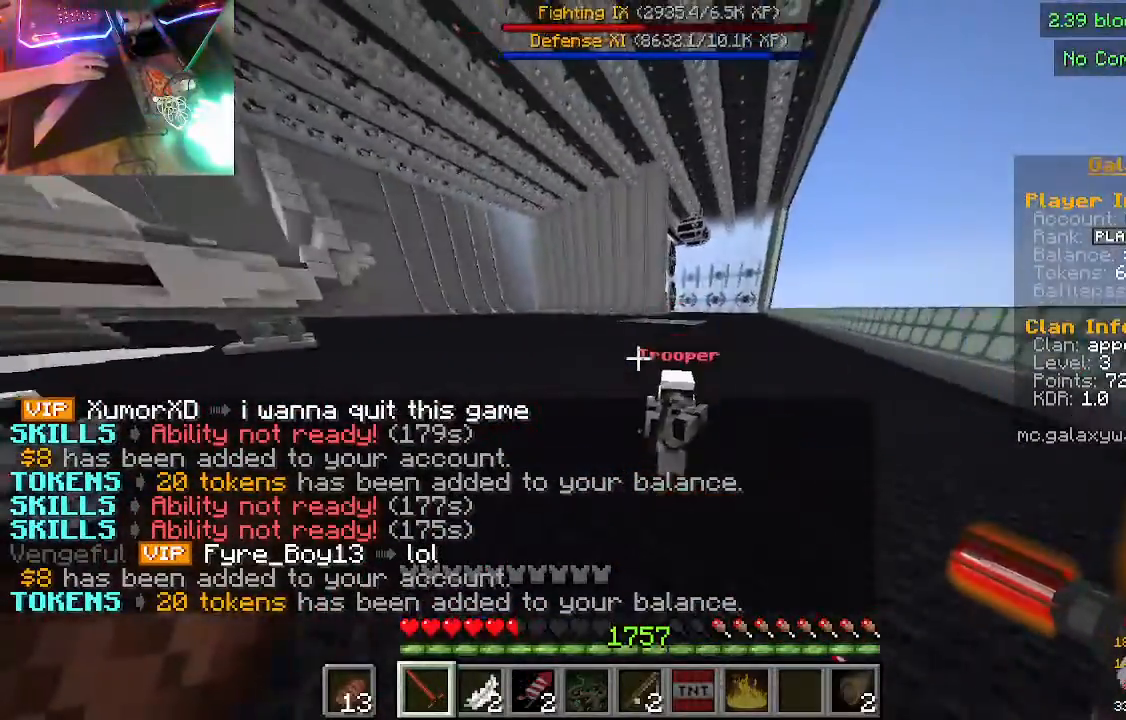
{"keys": ["w"], "mouse": ["left", "right"], "events": [[133, "mouse_left", "down"], [133, "mouse_right", "down"]]}
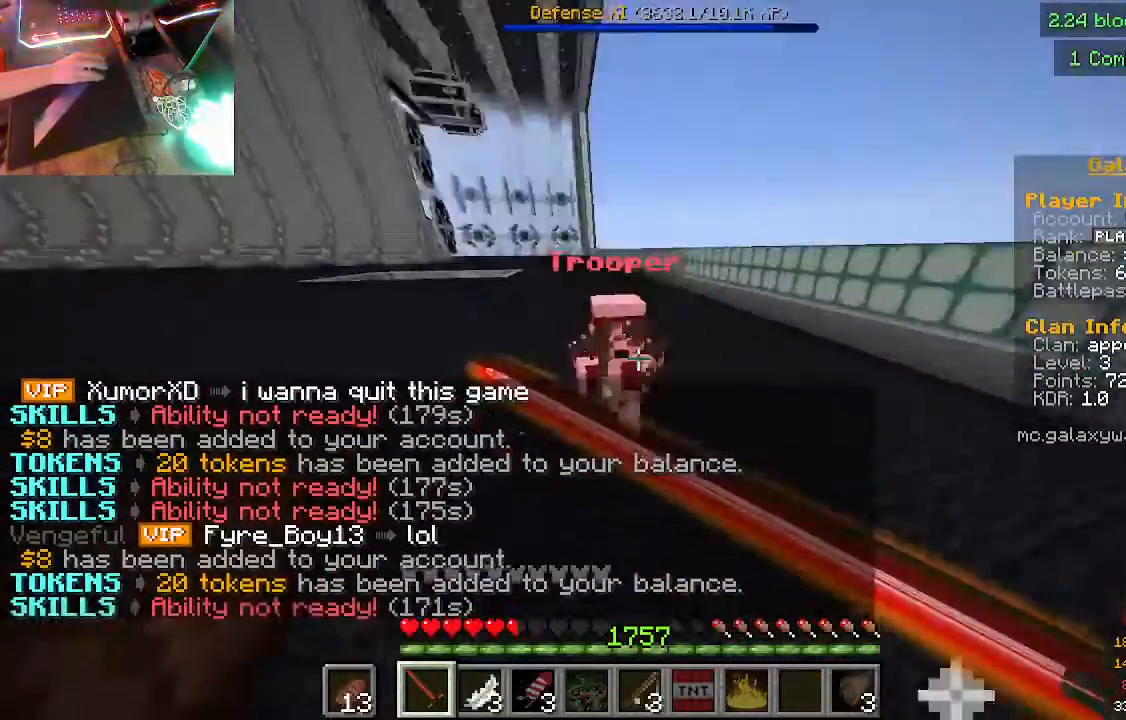
{"keys": ["w"], "mouse": ["left", "right"], "events": [[33, "mouse_left", "up"], [67, "mouse_right", "up"], [133, "mouse_left", "down"], [133, "mouse_right", "down"]]}
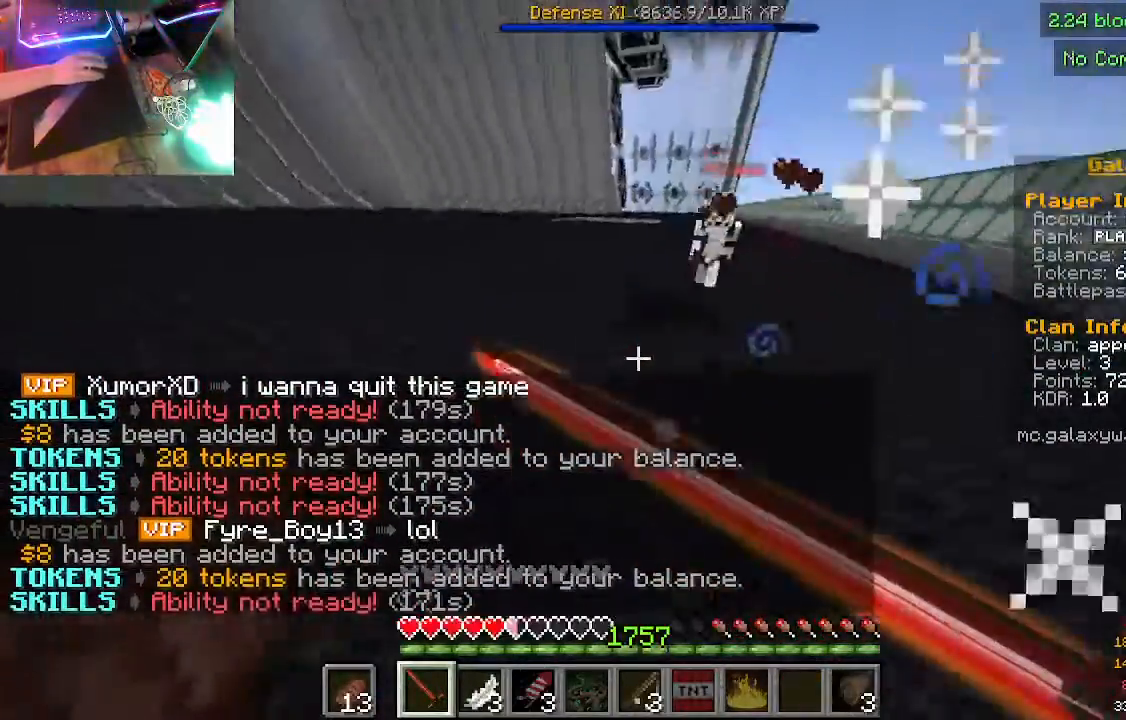
{"keys": ["a", "w"], "mouse": ["left", "right"], "events": [[400, "a", "down"]]}
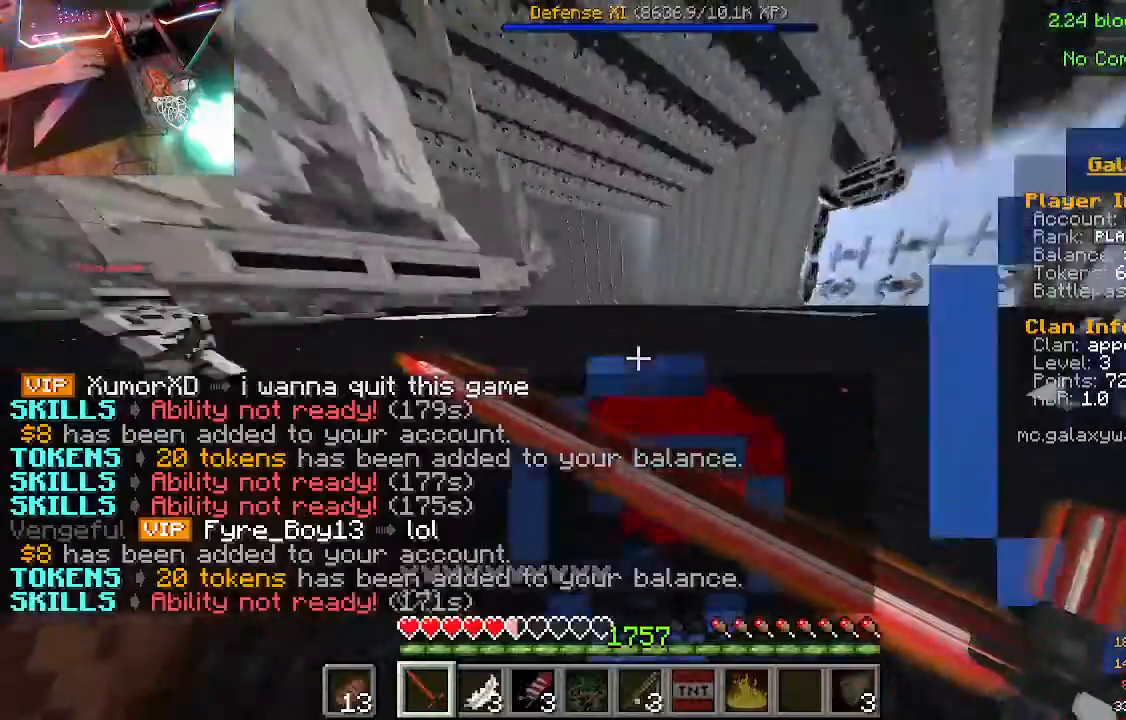
{"keys": [], "mouse": ["left", "right"], "events": [[100, "a", "up"], [400, "w", "up"]]}
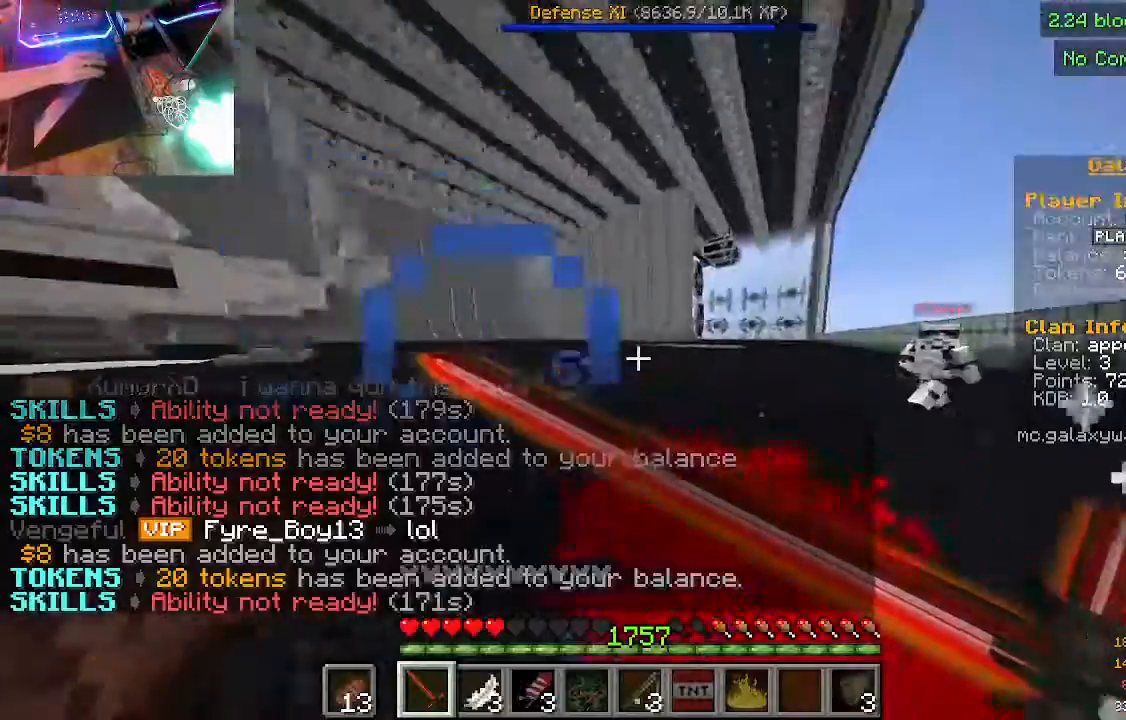
{"keys": ["d", "s"], "mouse": ["left", "right"]}
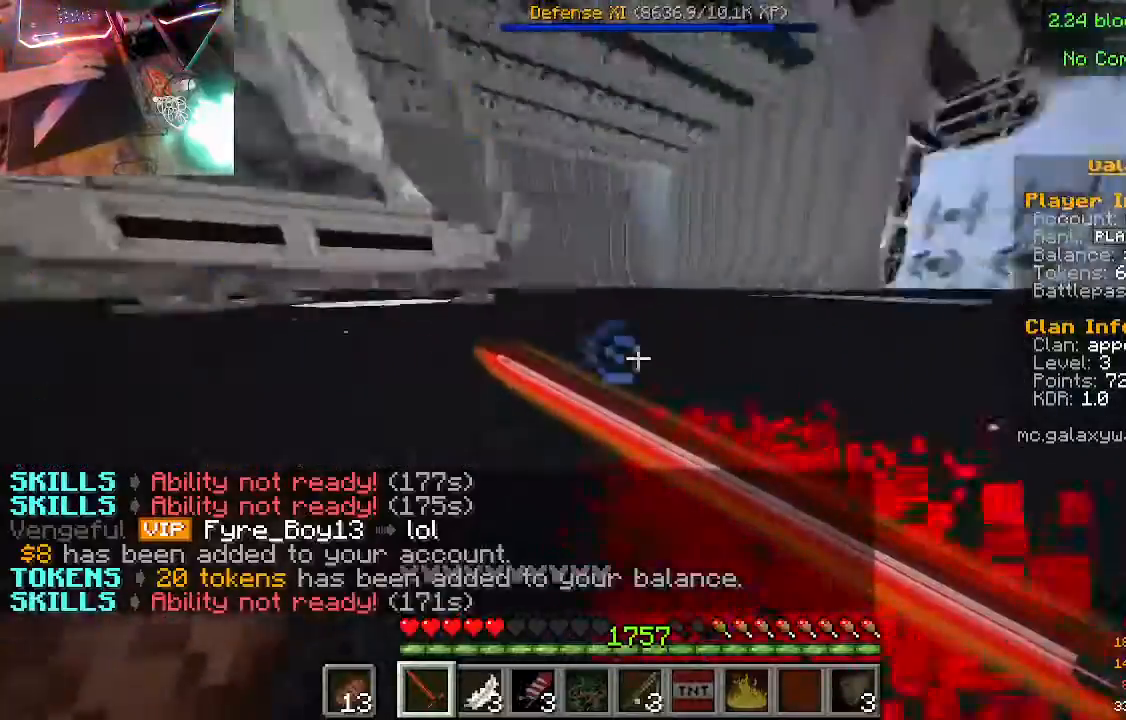
{"keys": ["w"], "mouse": [], "events": [[333, "s", "up"], [367, "d", "up"], [433, "mouse_left", "up"], [433, "w", "down"], [500, "mouse_right", "up"]]}
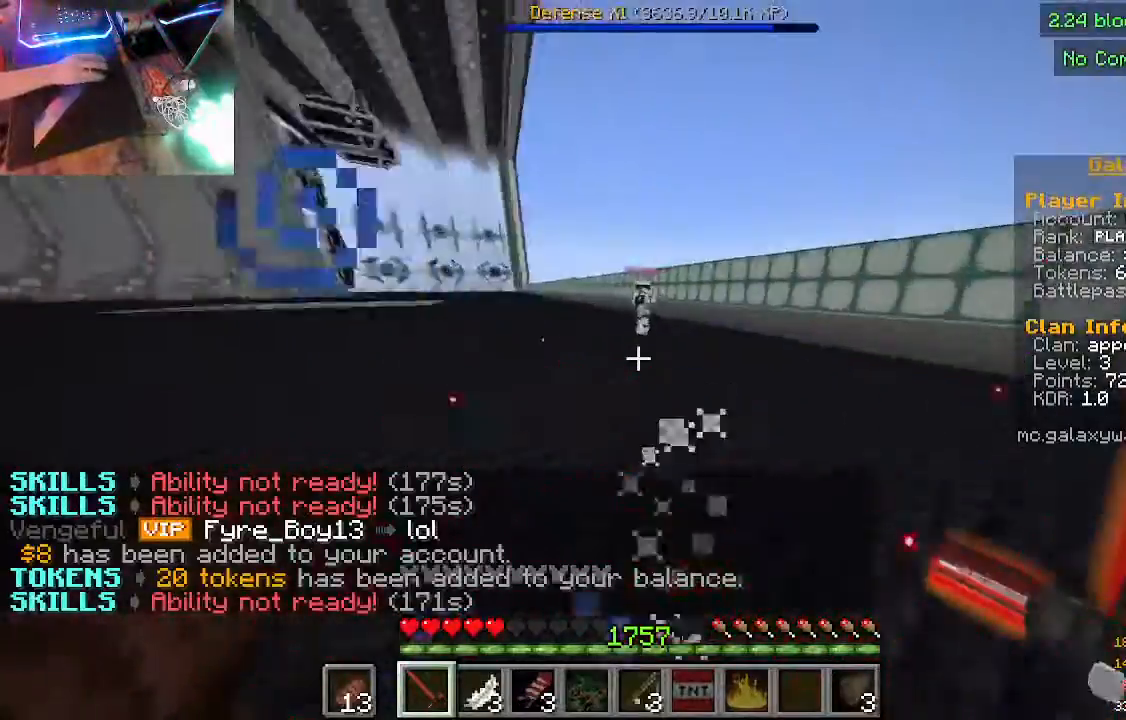
{"keys": ["w"], "mouse": [], "events": []}
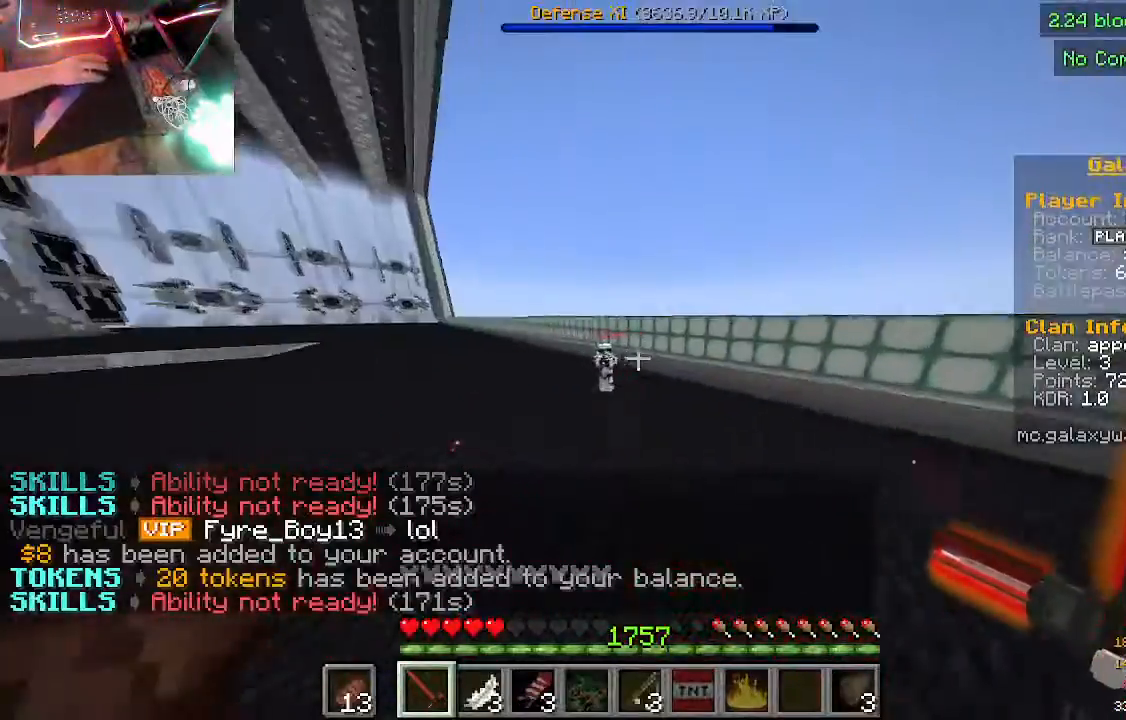
{"keys": ["a", "w"], "mouse": ["right"], "events": [[200, "a", "down"], [200, "mouse_right", "down"]]}
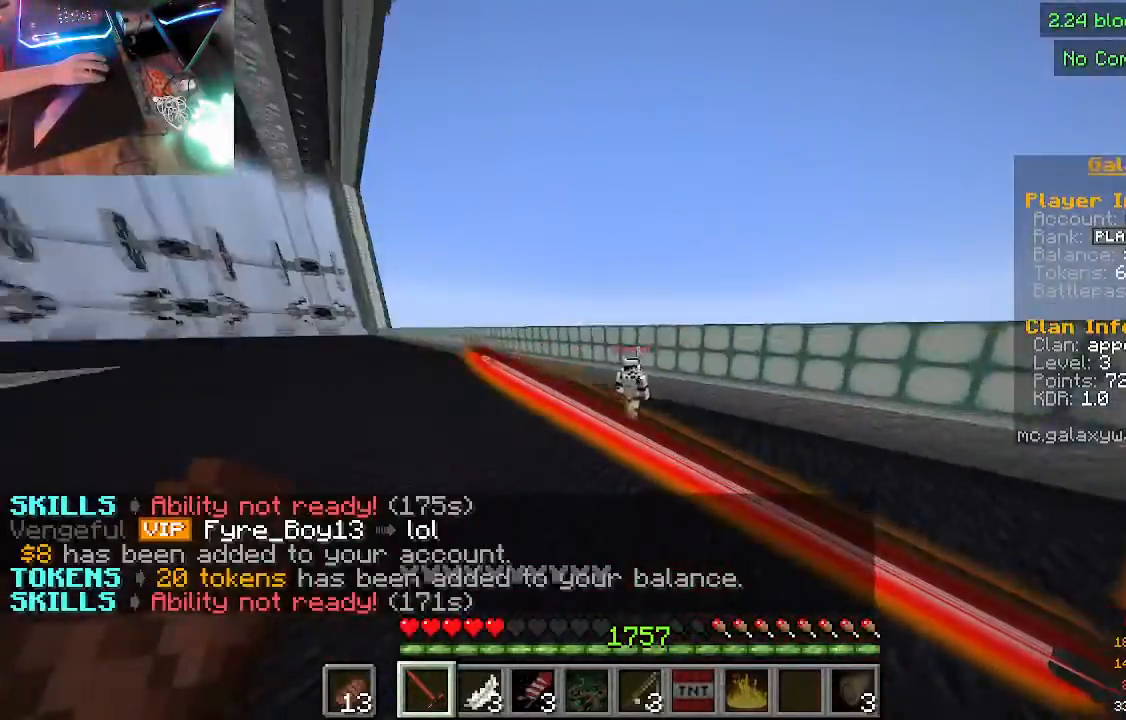
{"keys": ["a", "w"], "mouse": [], "events": [[300, "a", "up"], [333, "mouse_right", "up"], [467, "a", "down"]]}
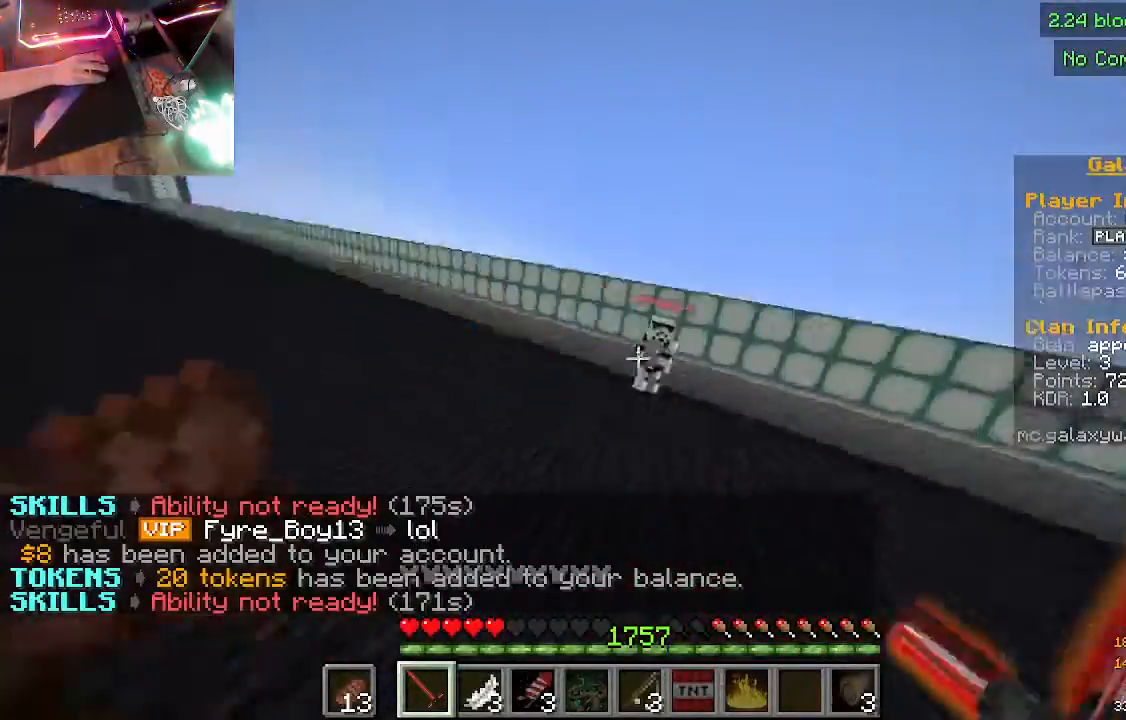
{"keys": ["a", "w"], "mouse": [], "events": []}
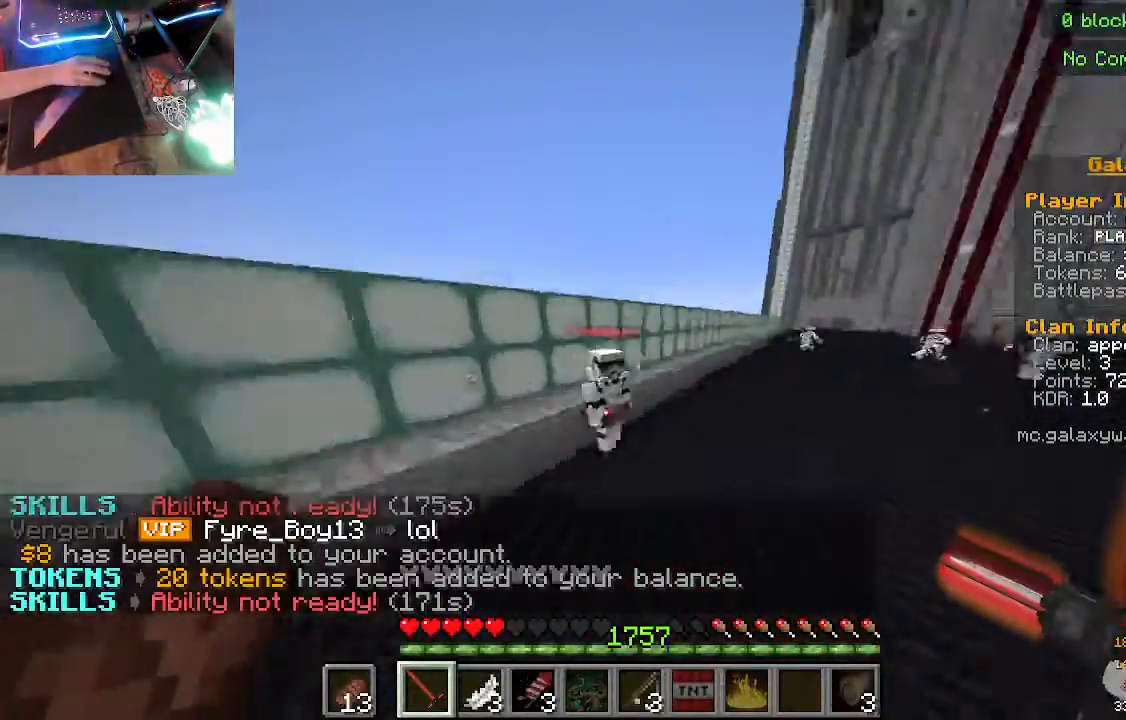
{"keys": ["w"], "mouse": ["left", "right"], "events": [[167, "a", "up"], [333, "mouse_left", "down"], [333, "mouse_right", "down"]]}
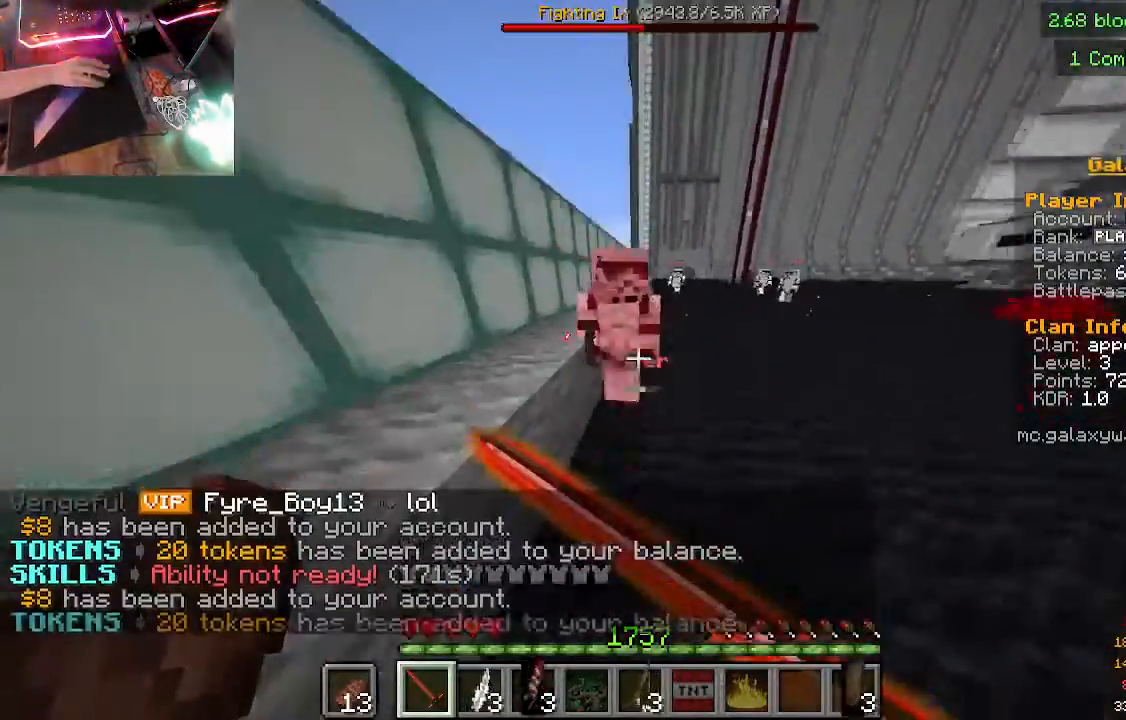
{"keys": ["w"], "mouse": [], "events": [[333, "mouse_left", "up"], [333, "mouse_right", "up"]]}
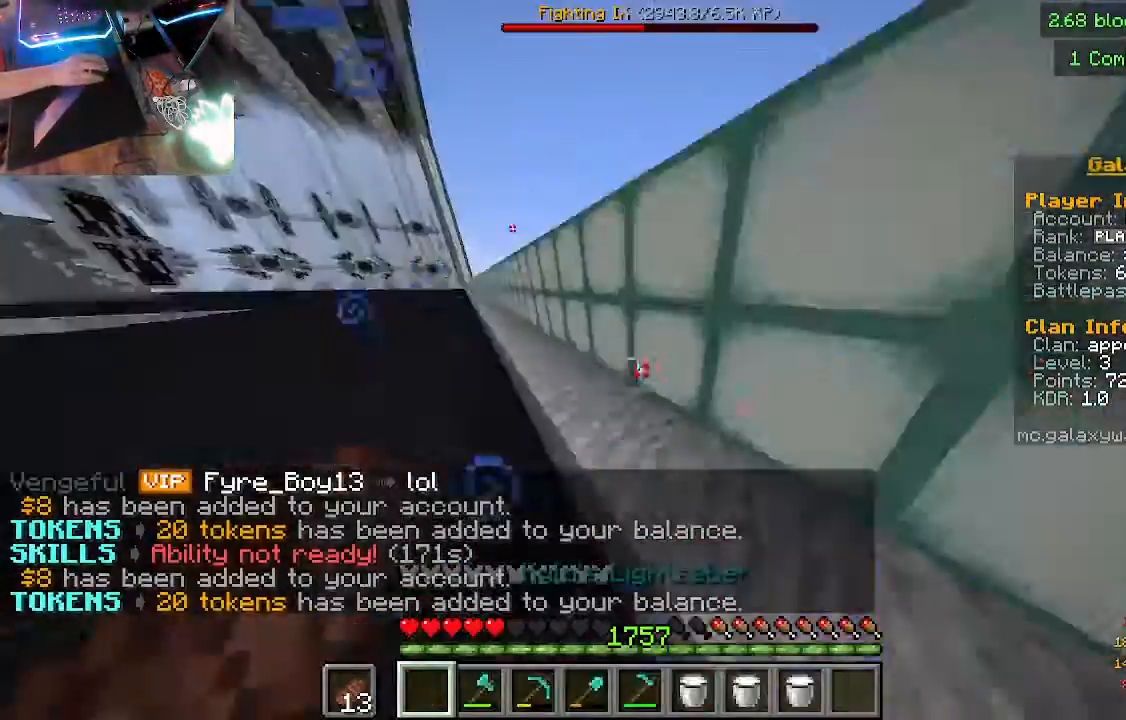
{"keys": ["w"], "mouse": ["right"], "events": [[33, "mouse_right", "down"]]}
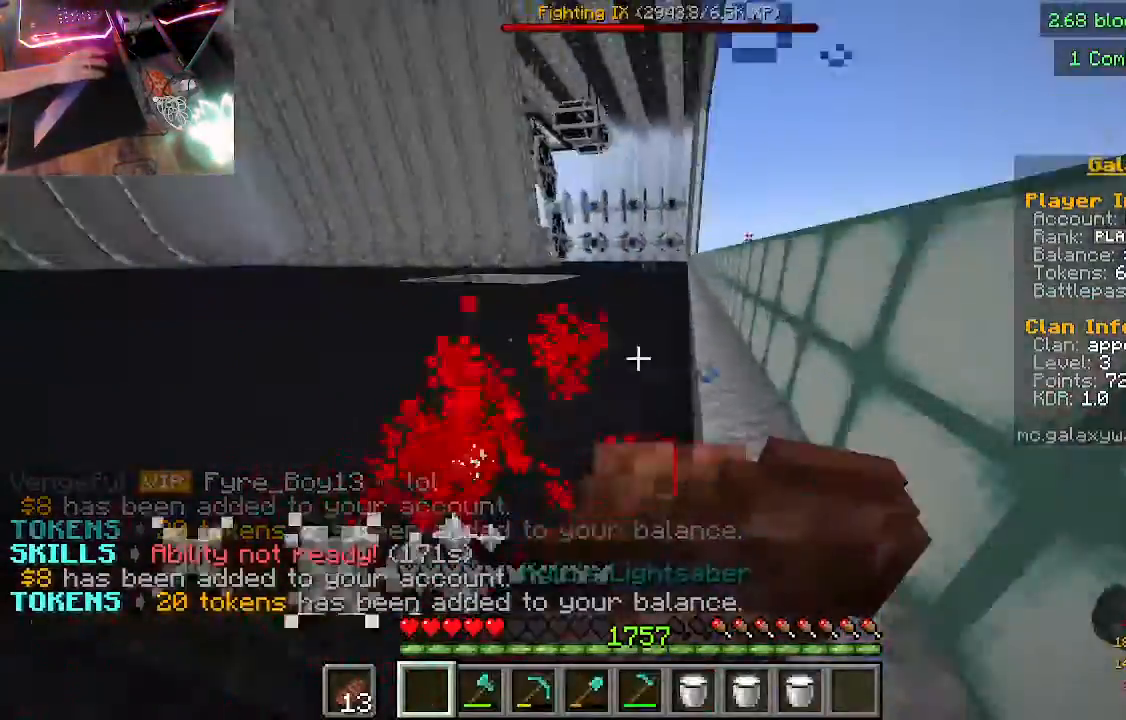
{"keys": [], "mouse": [], "events": [[333, "mouse_right", "up"], [333, "w", "up"]]}
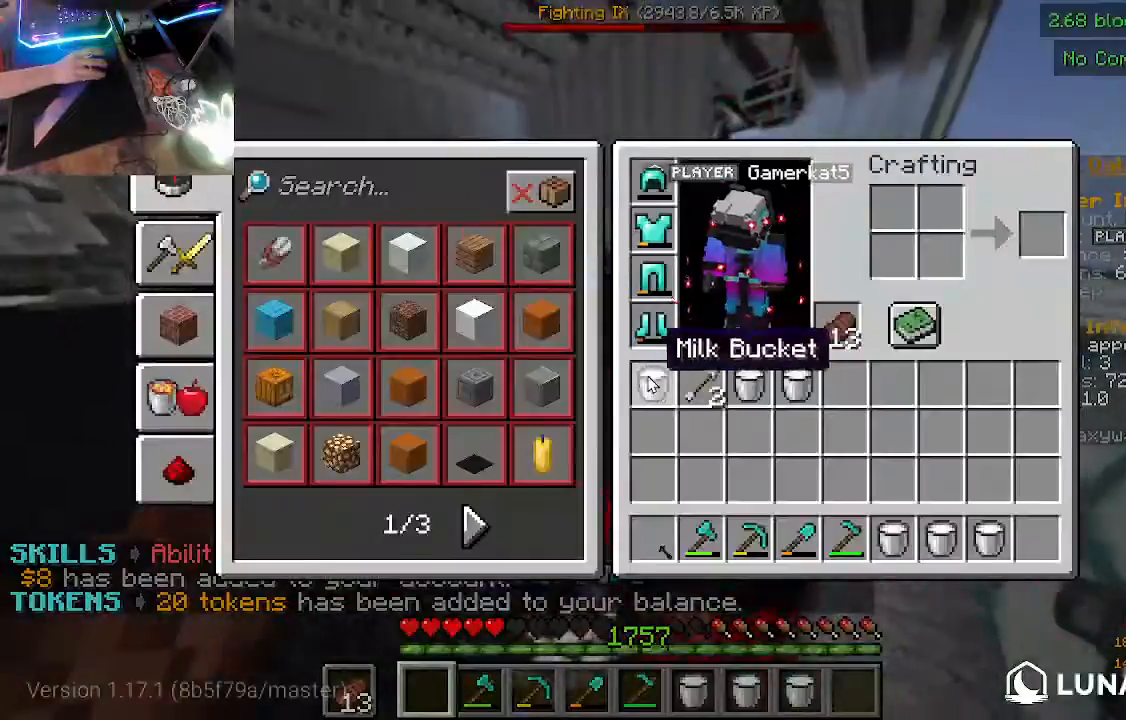
{"keys": ["w"], "mouse": ["right"], "events": [[233, "mouse_right", "down"], [233, "w", "down"], [300, "mouse_right", "up"], [367, "mouse_right", "down"]]}
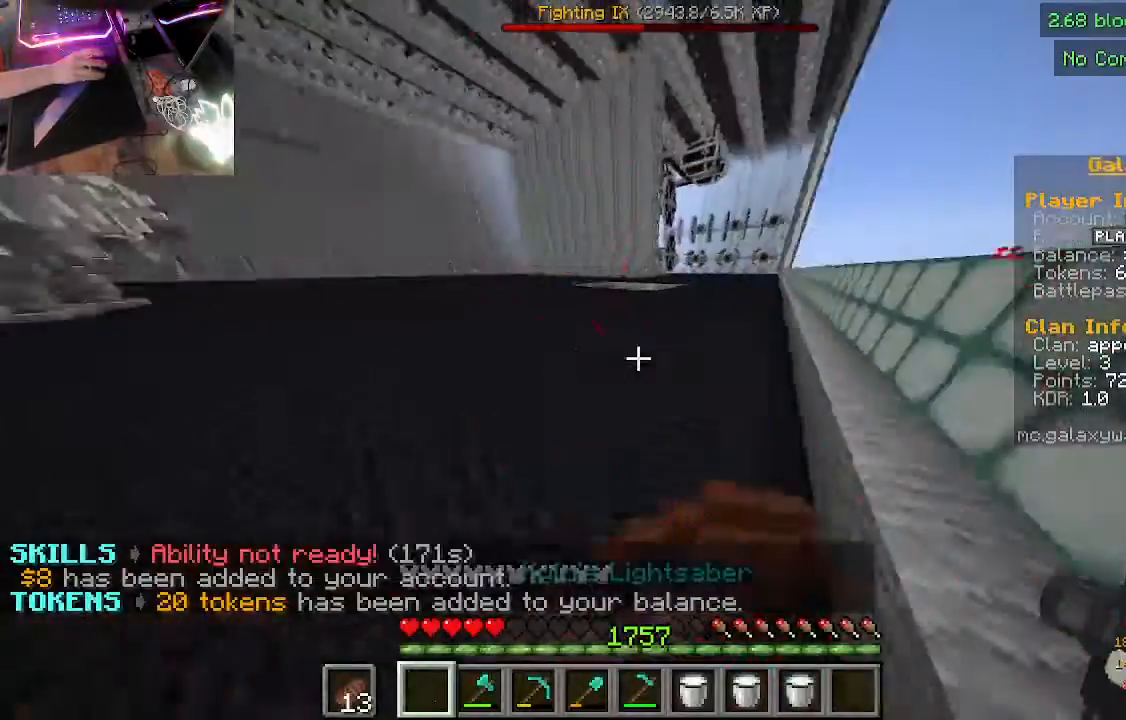
{"keys": ["w"], "mouse": ["right"], "events": []}
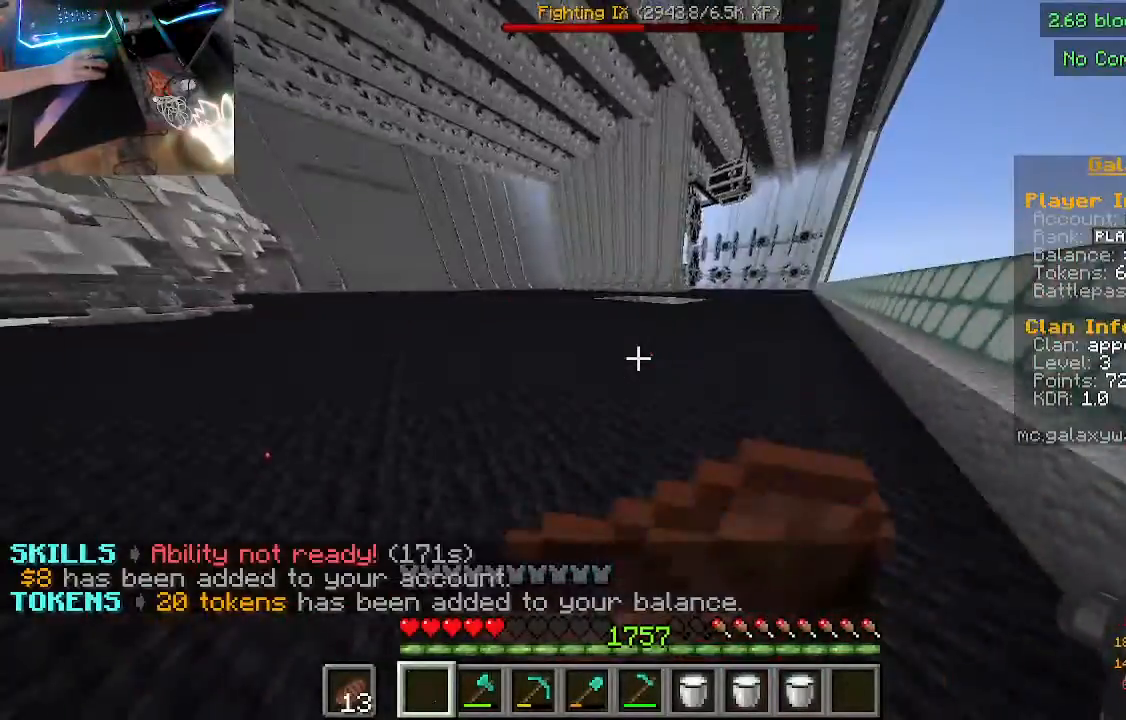
{"keys": ["w"], "mouse": ["right"], "events": []}
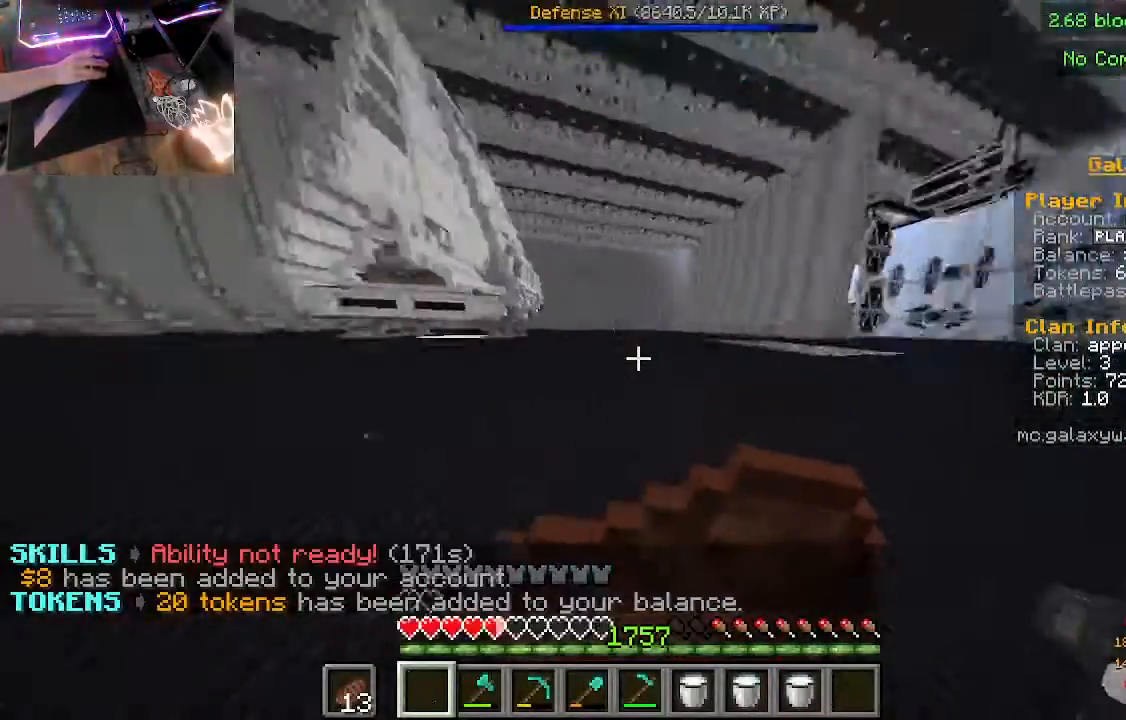
{"keys": ["w"], "mouse": ["right"], "events": []}
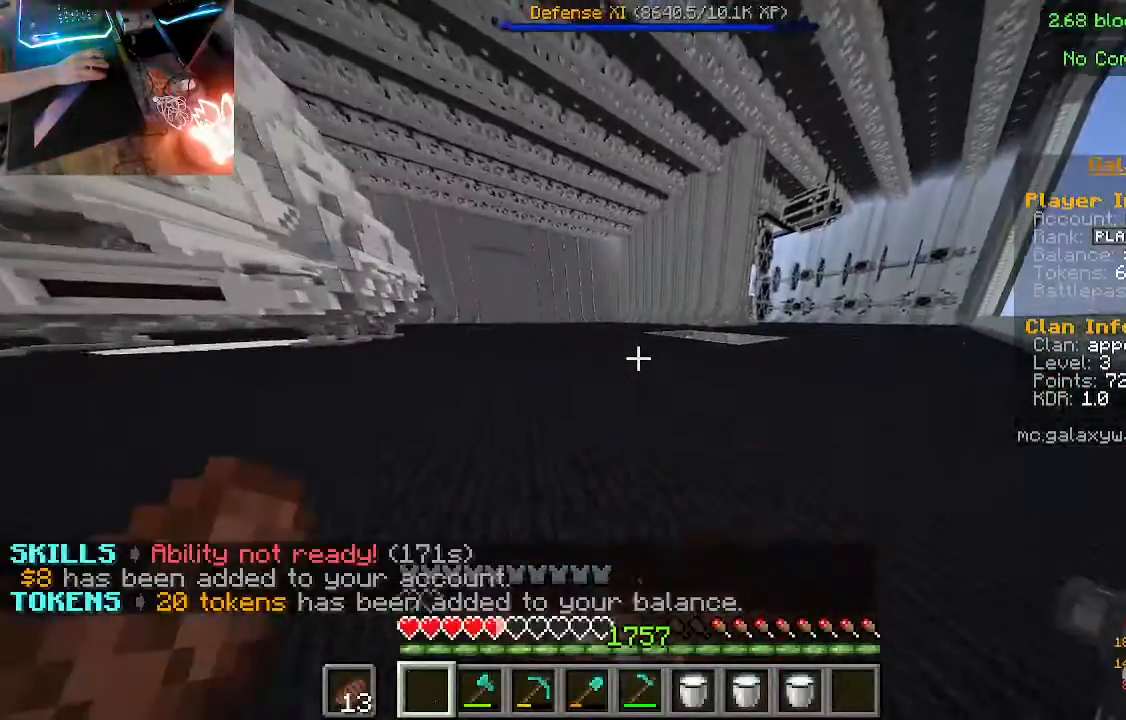
{"keys": ["w"], "mouse": [], "events": [[333, "mouse_right", "up"]]}
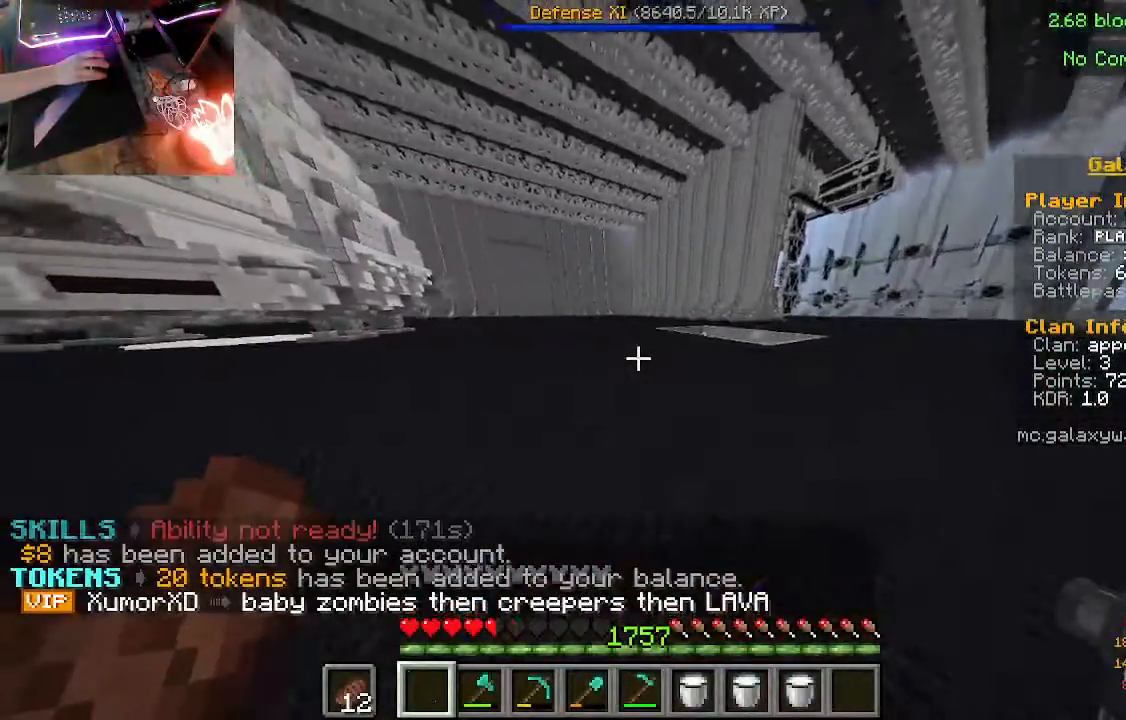
{"keys": ["w"], "mouse": [], "events": []}
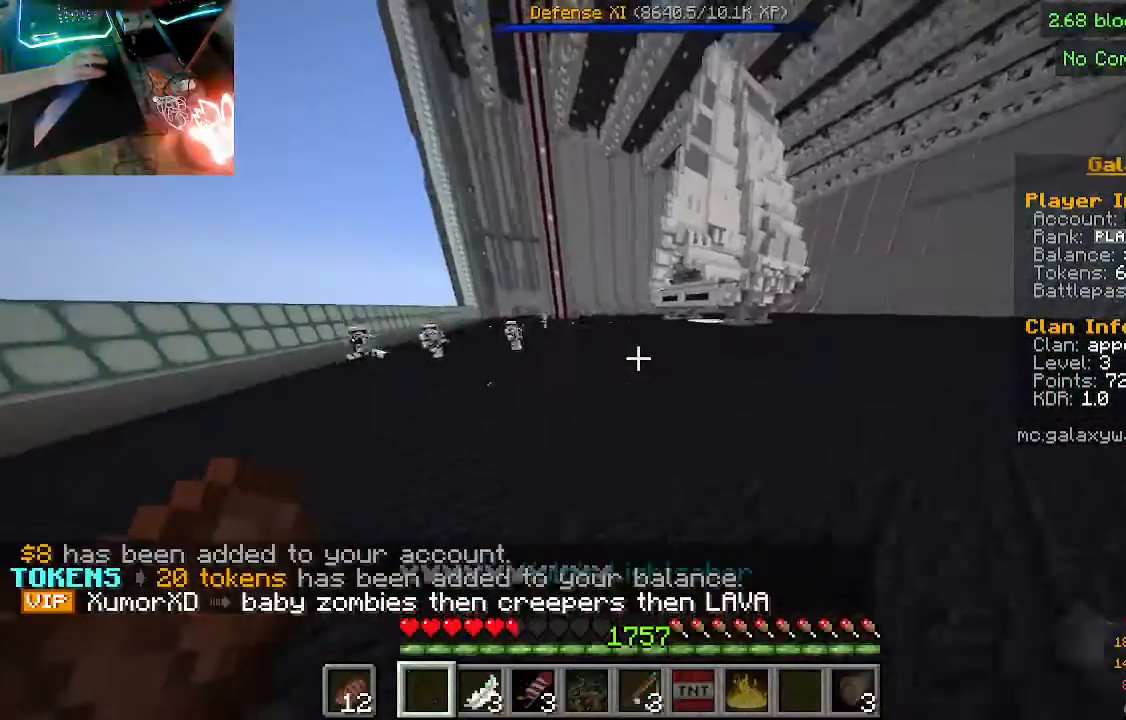
{"keys": ["a", "w"], "mouse": [], "events": [[467, "a", "down"]]}
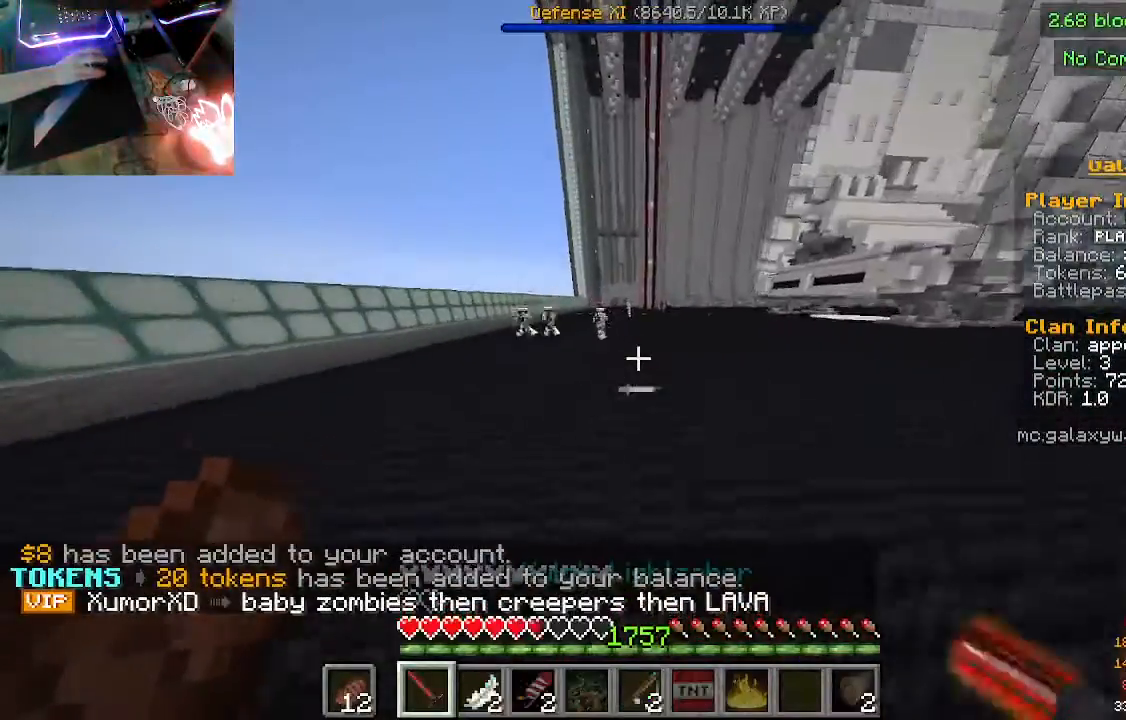
{"keys": ["a", "w"], "mouse": ["right"], "events": [[267, "mouse_right", "down"]]}
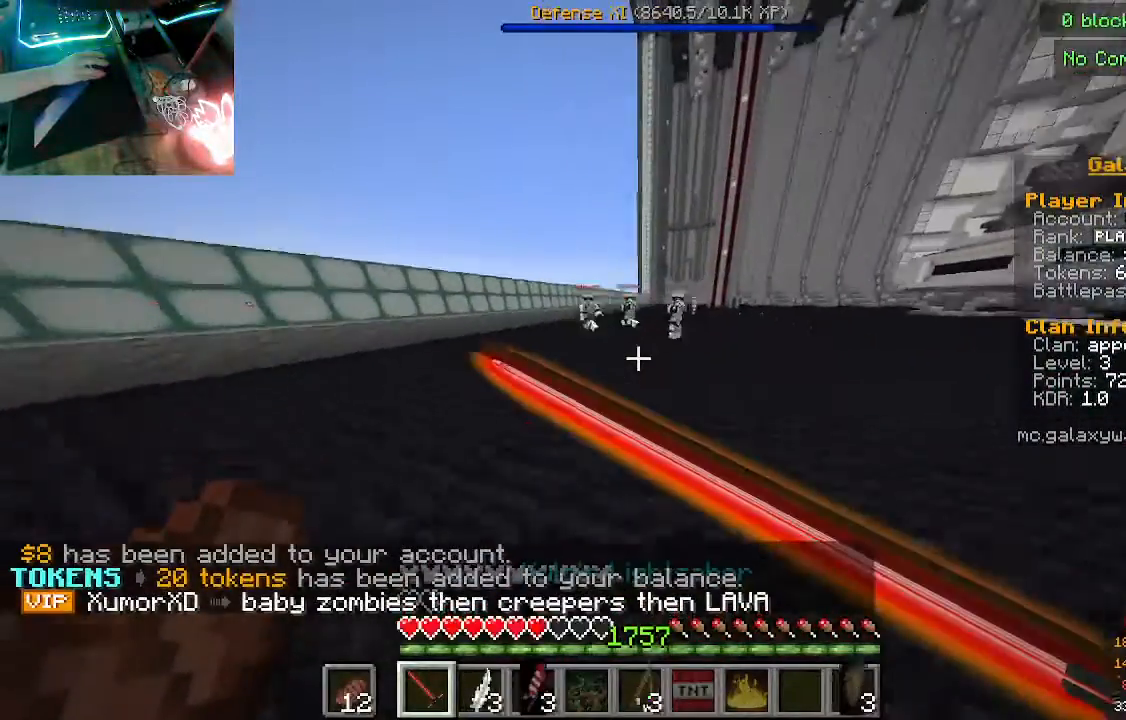
{"keys": ["a", "w"], "mouse": ["right"], "events": []}
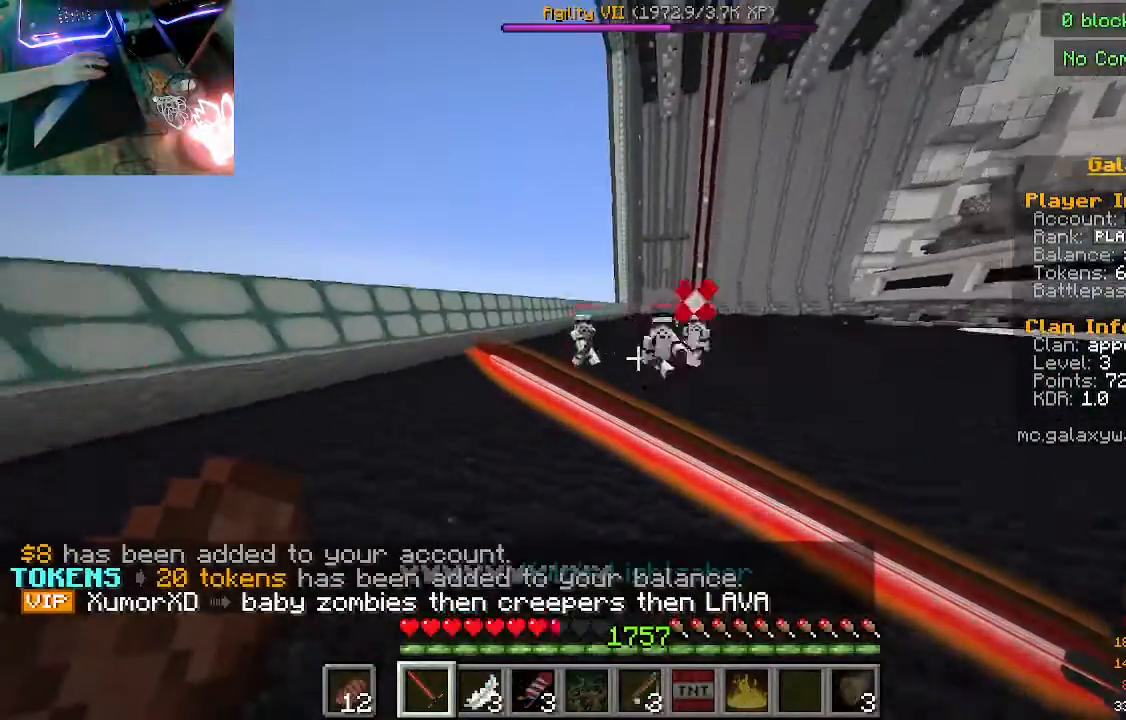
{"keys": ["a", "w"], "mouse": ["right"], "events": []}